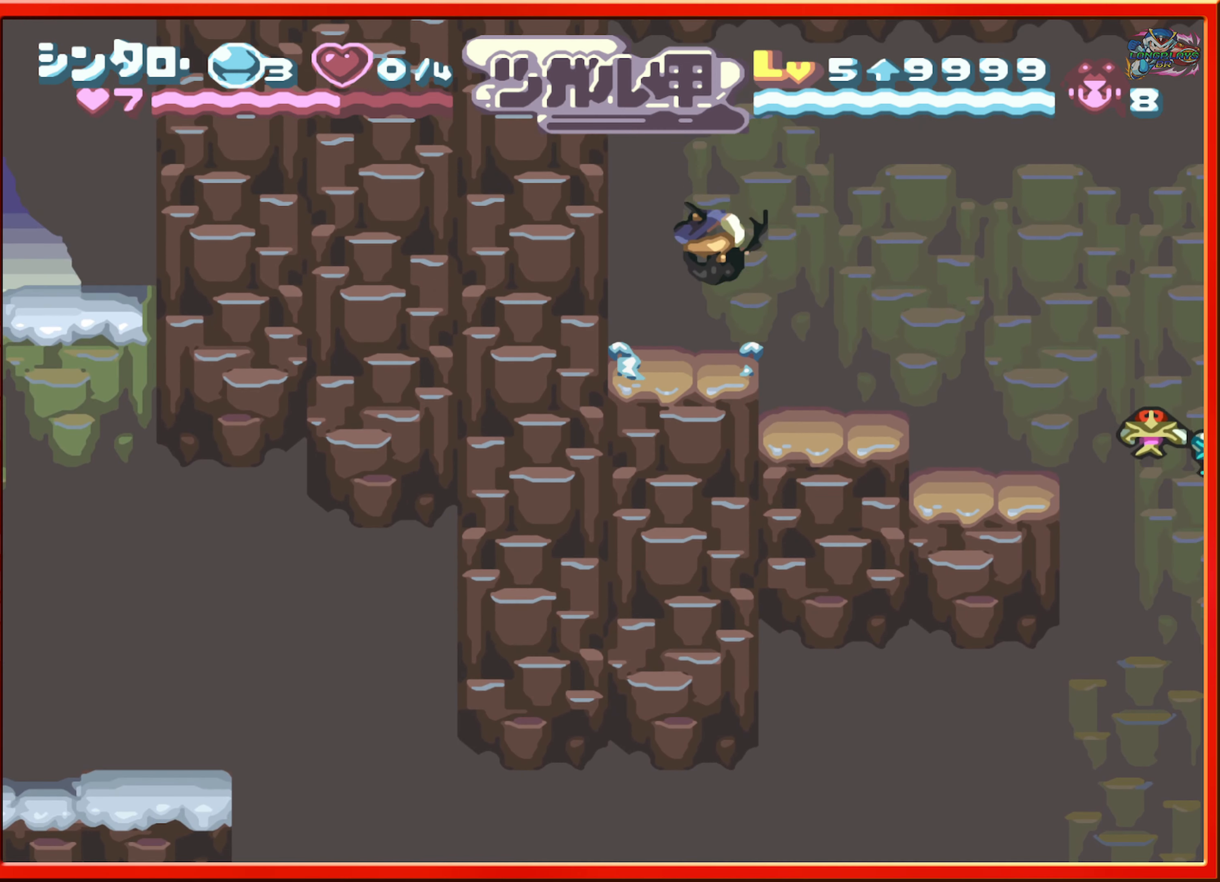
Gameplay with a controller (Nintendo layout); each line is a JSON object with the inputs held at the frame after it. "events" lists button and stick changes between this image and that frame as [ms after this image, input, new state], when the widget could be followed in between. Not read: L3 R3.
{"buttons": ["DPAD_RIGHT"], "events": [[416, "B", "up"]]}
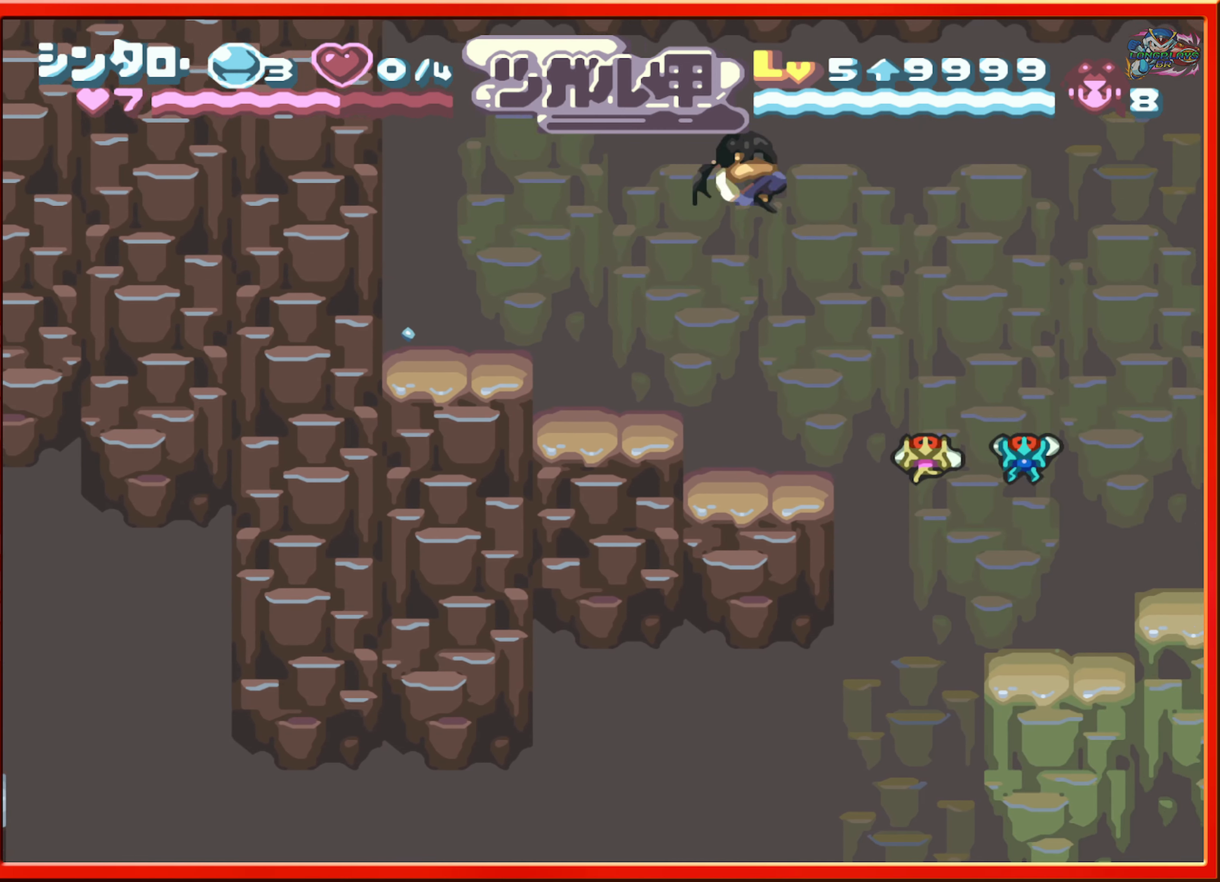
{"buttons": ["DPAD_LEFT"], "events": [[16, "DPAD_RIGHT", "up"], [233, "DPAD_RIGHT", "down"], [350, "DPAD_RIGHT", "up"], [416, "DPAD_LEFT", "down"]]}
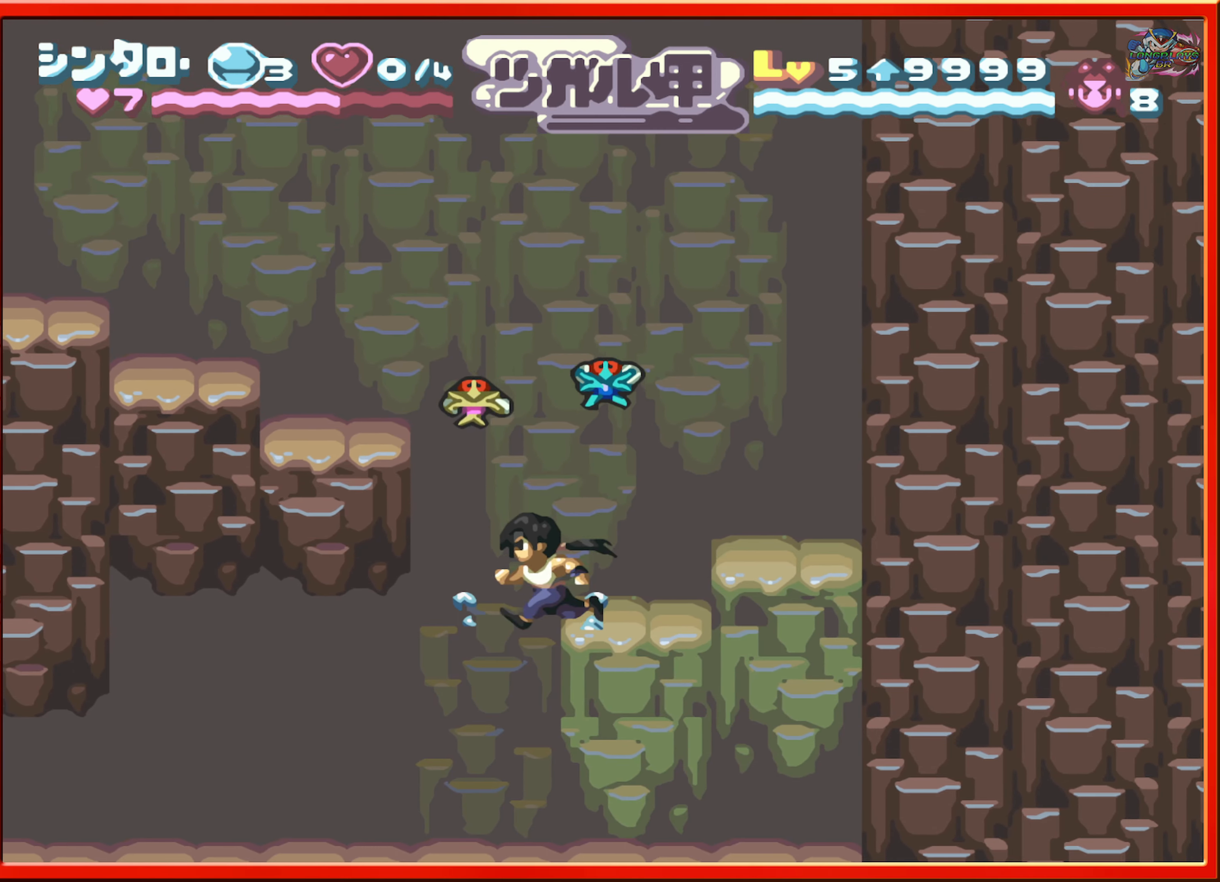
{"buttons": ["L1", "DPAD_LEFT"], "events": [[333, "L1", "down"]]}
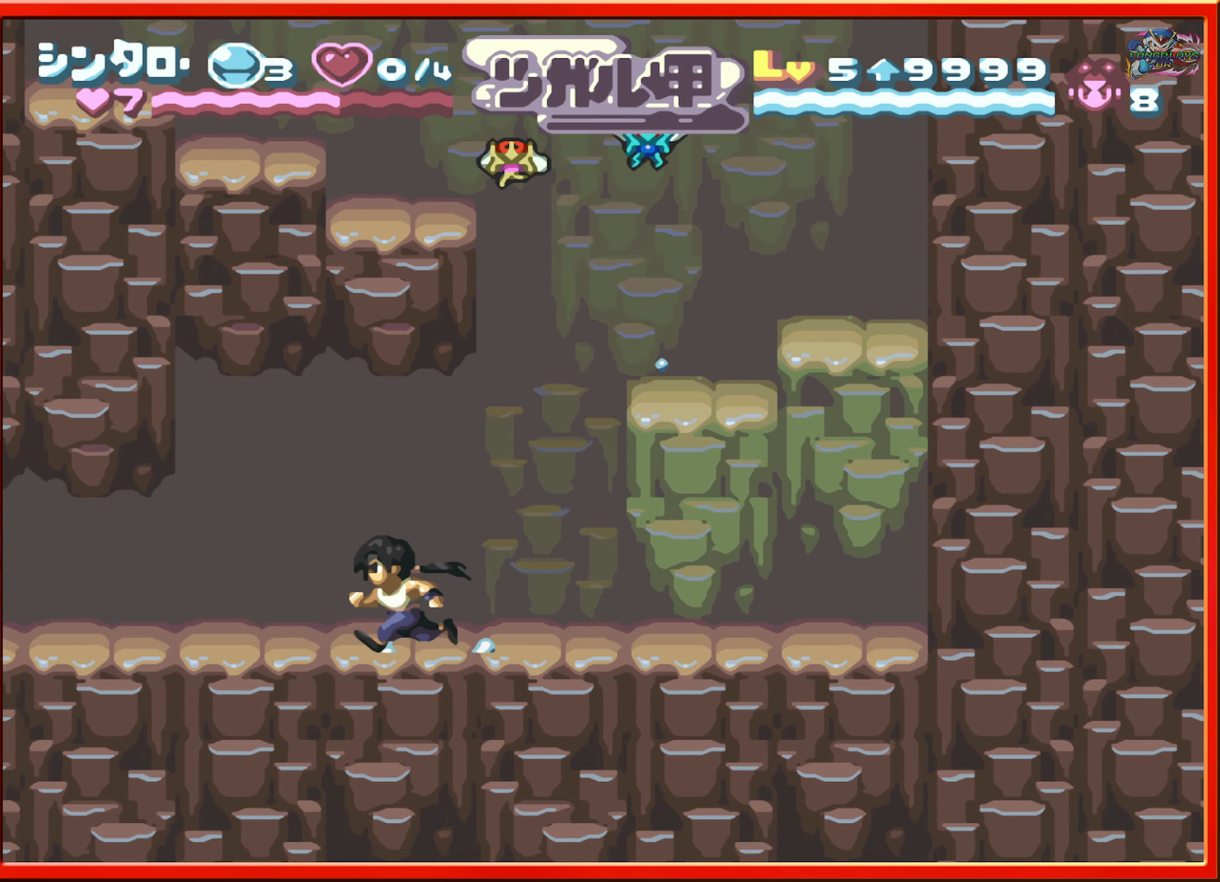
{"buttons": ["DPAD_LEFT"], "events": [[33, "L1", "up"], [200, "L1", "down"], [350, "L1", "up"]]}
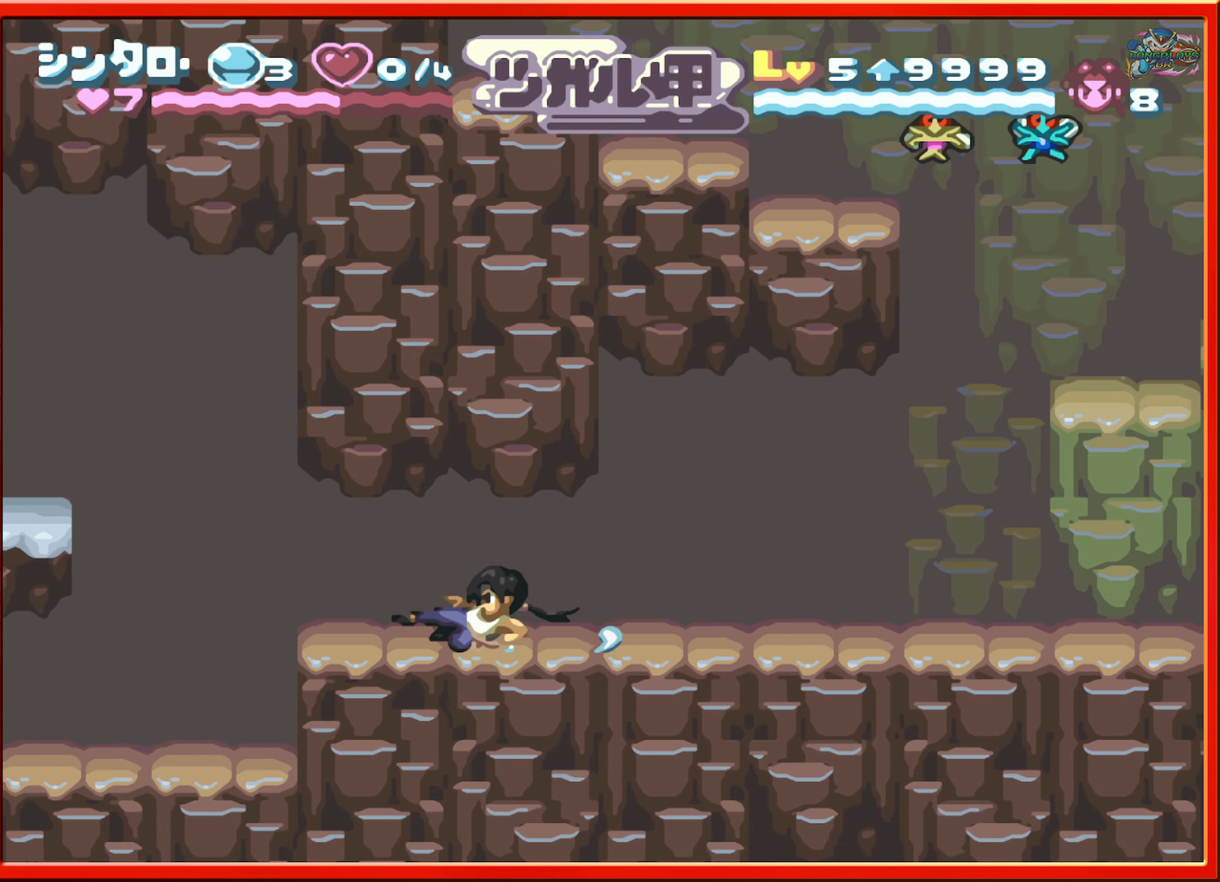
{"buttons": ["DPAD_LEFT"], "events": [[150, "L1", "down"], [283, "L1", "up"]]}
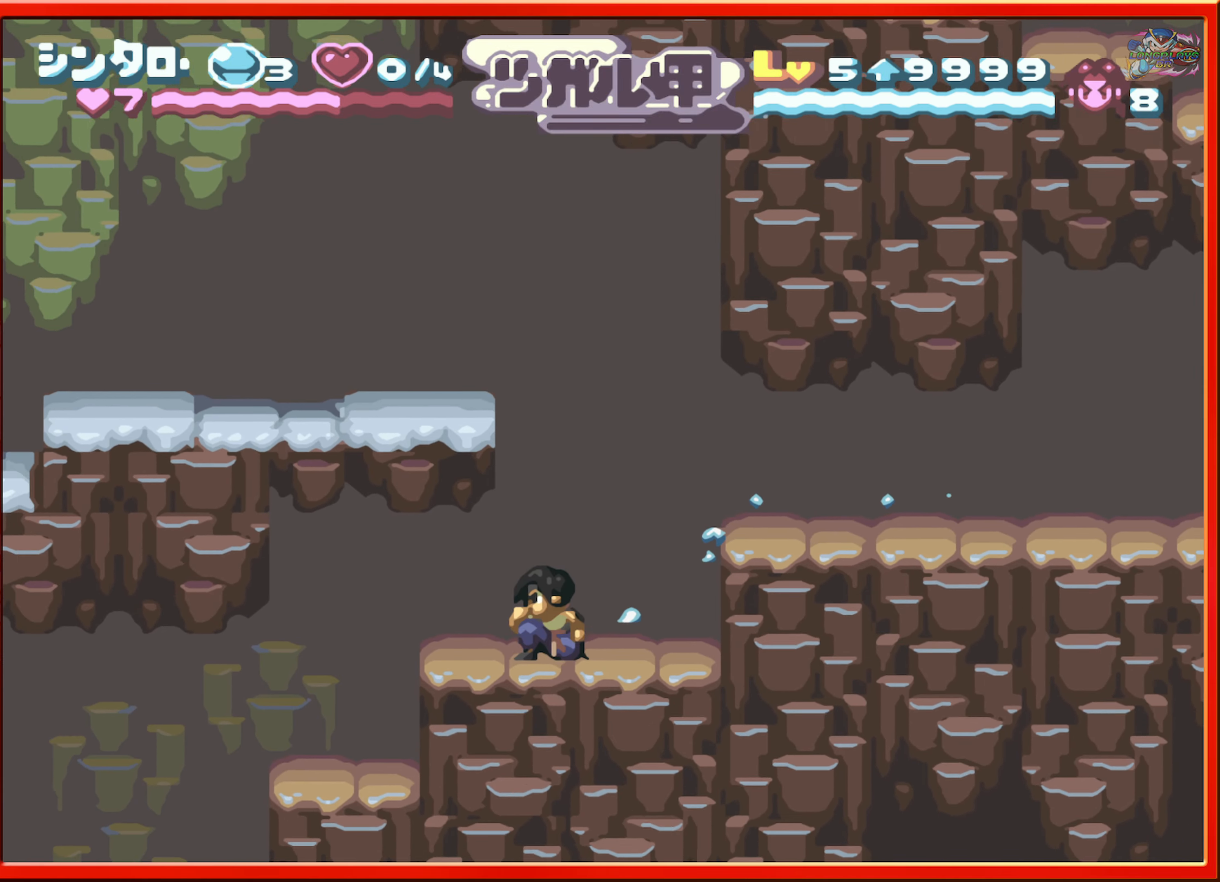
{"buttons": ["DPAD_LEFT"], "events": []}
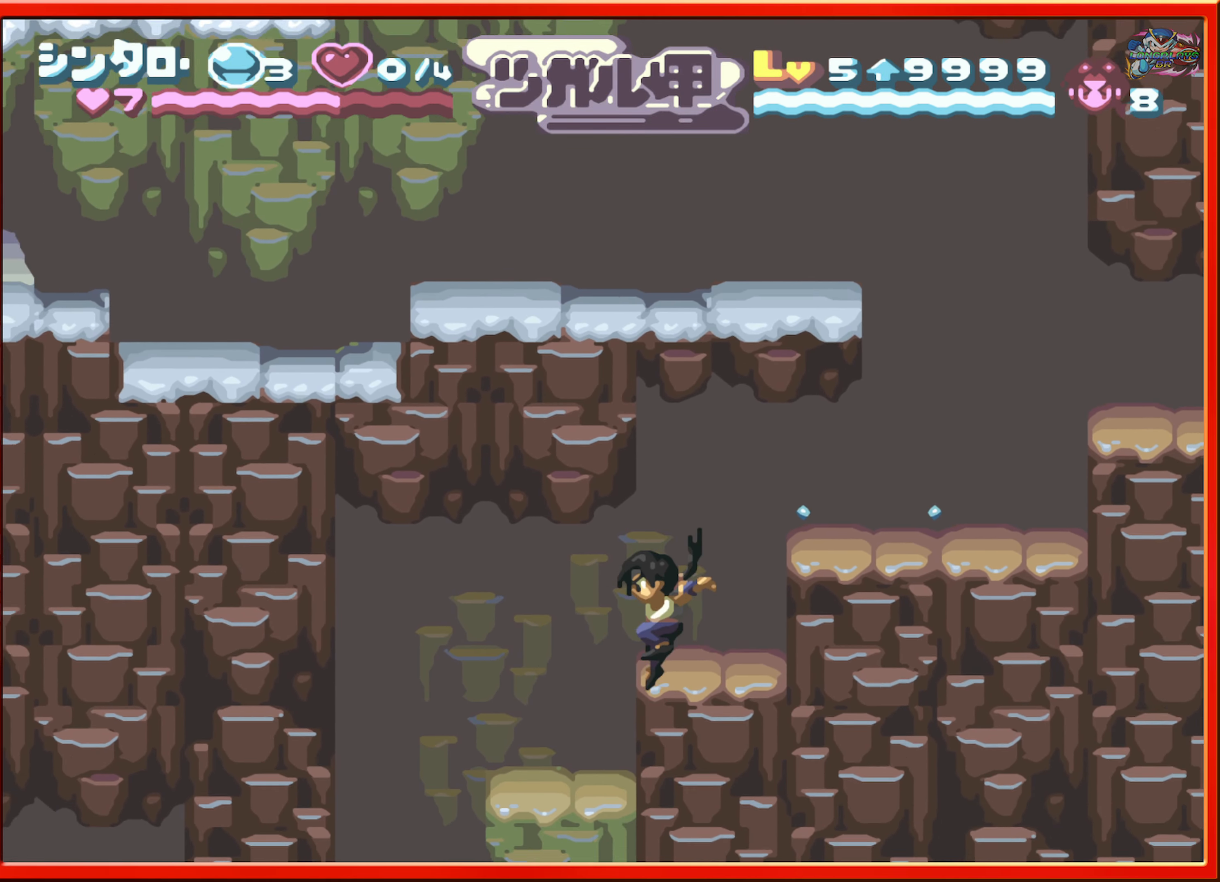
{"buttons": [], "events": [[67, "DPAD_LEFT", "up"], [267, "DPAD_LEFT", "down"], [500, "DPAD_LEFT", "up"]]}
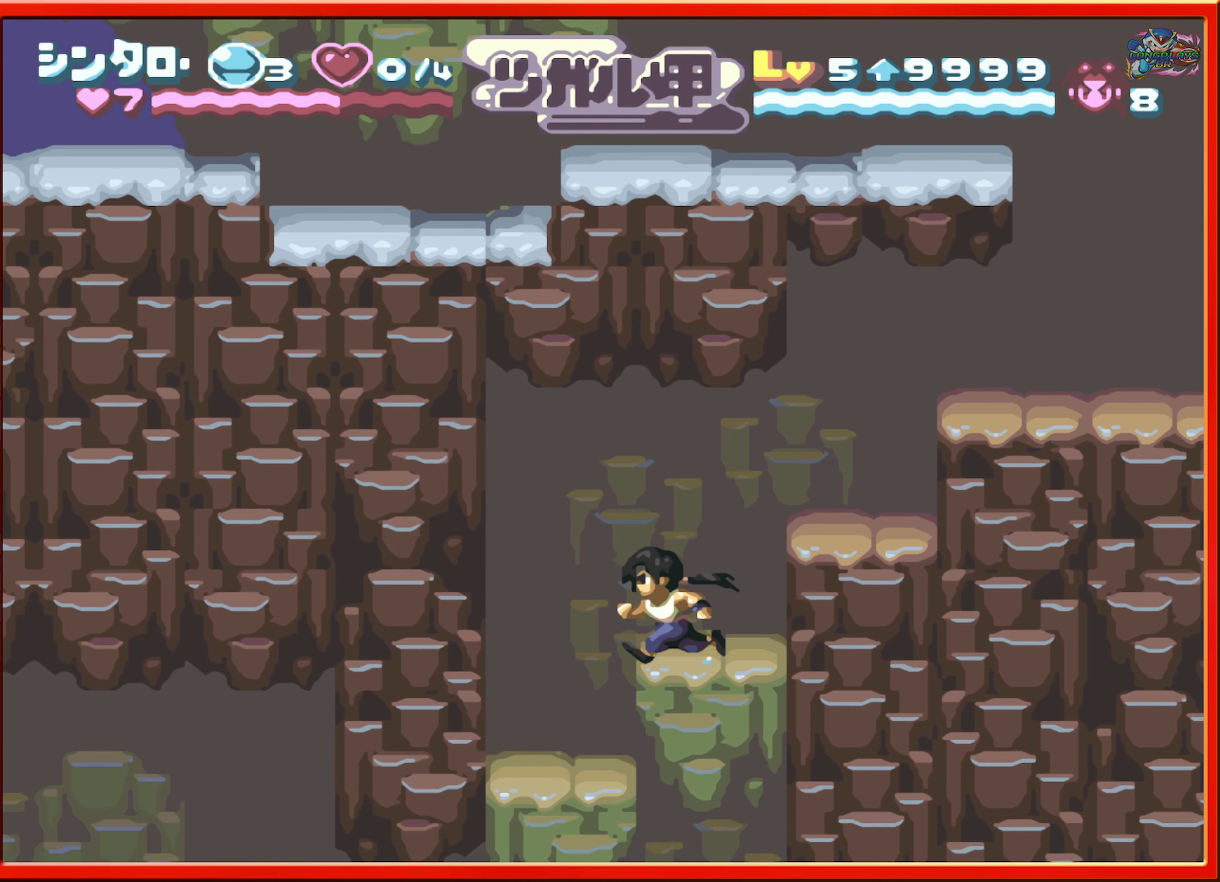
{"buttons": ["DPAD_LEFT"], "events": [[233, "DPAD_LEFT", "down"]]}
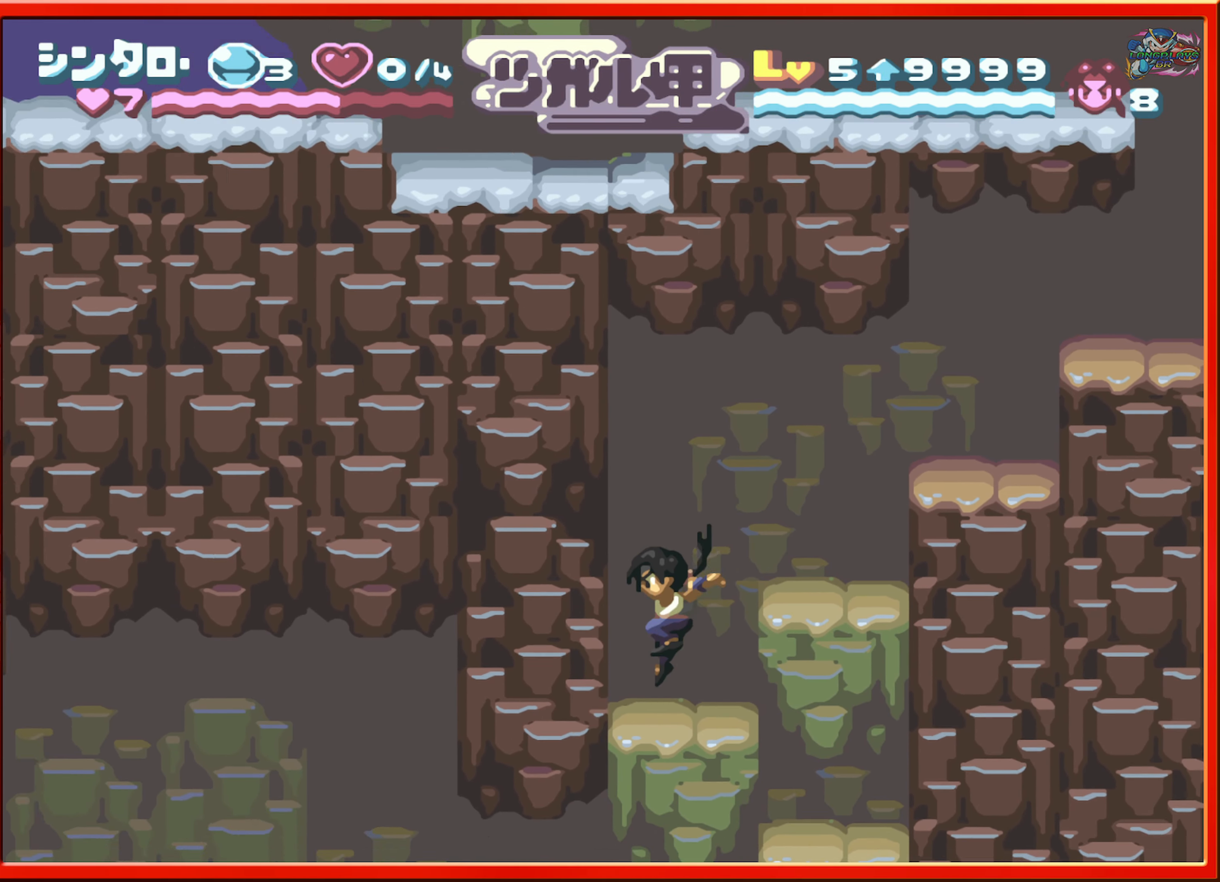
{"buttons": [], "events": [[33, "DPAD_LEFT", "up"], [100, "DPAD_RIGHT", "down"], [500, "DPAD_RIGHT", "up"]]}
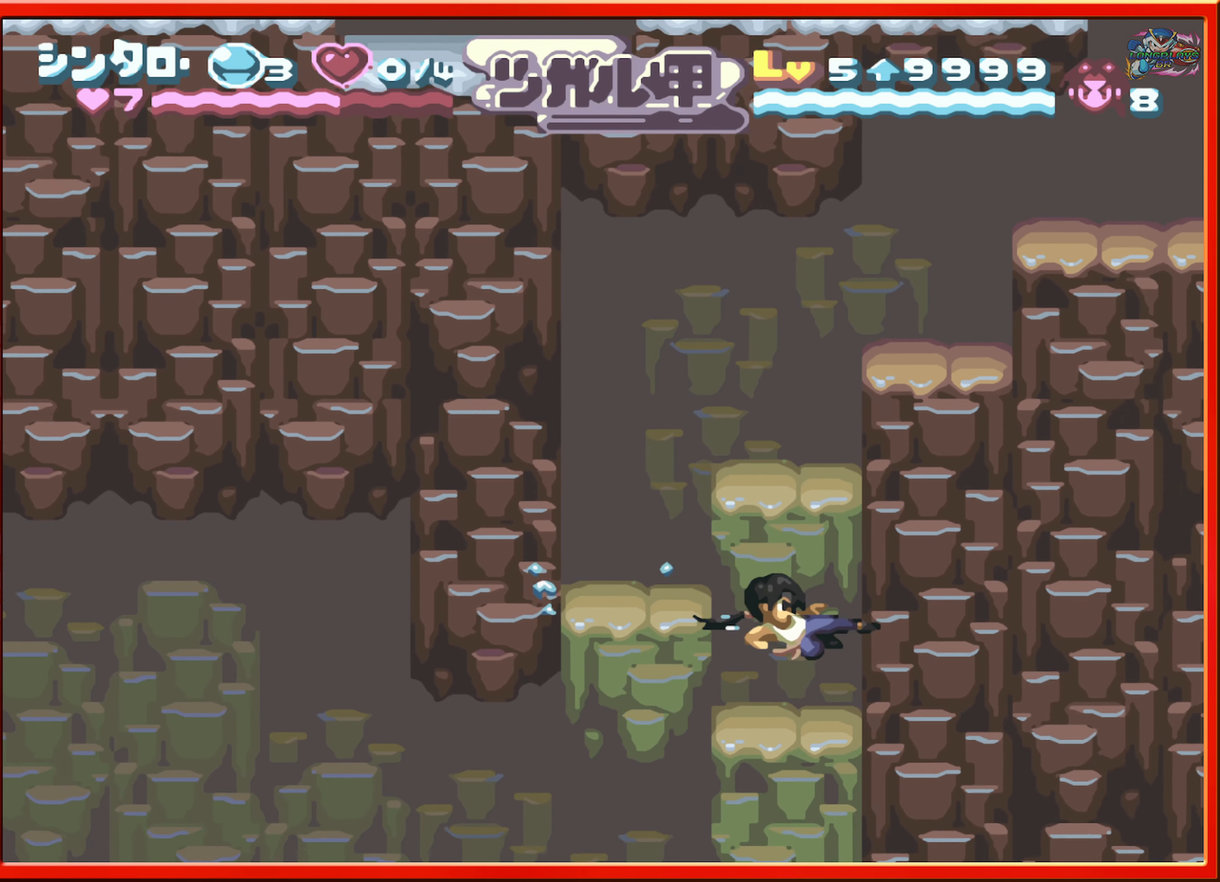
{"buttons": ["DPAD_LEFT"], "events": [[150, "DPAD_LEFT", "down"], [233, "L1", "down"], [433, "L1", "up"]]}
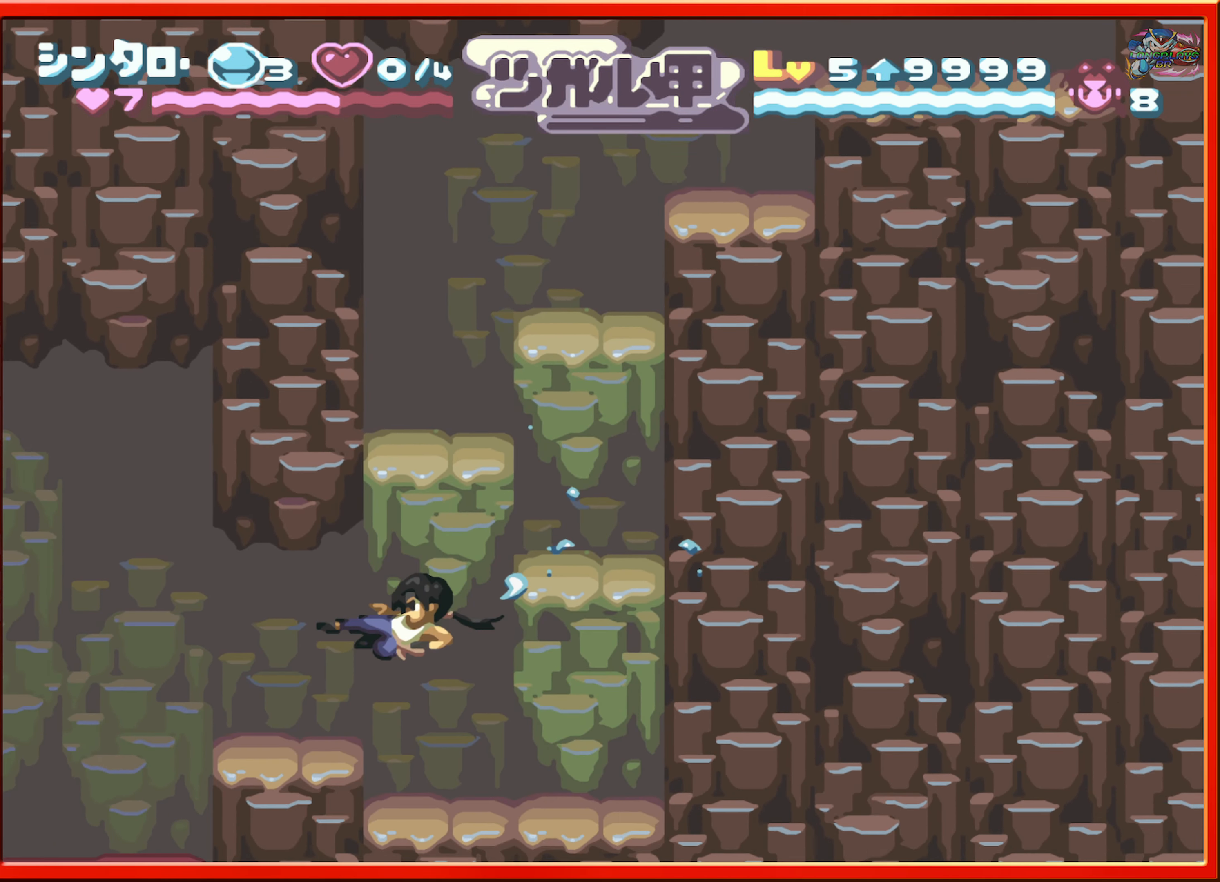
{"buttons": [], "events": [[250, "DPAD_LEFT", "up"]]}
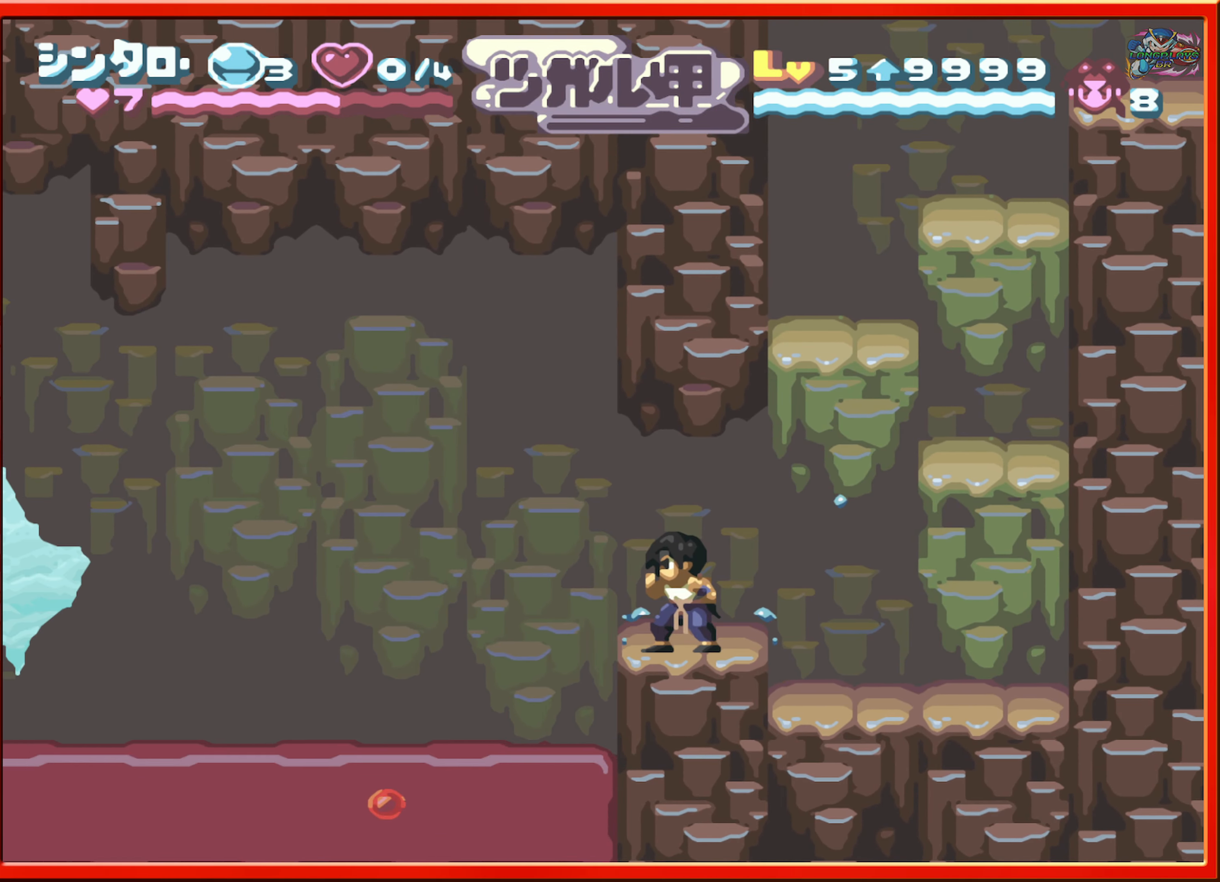
{"buttons": ["B", "DPAD_LEFT"], "events": [[317, "DPAD_LEFT", "down"], [500, "B", "down"]]}
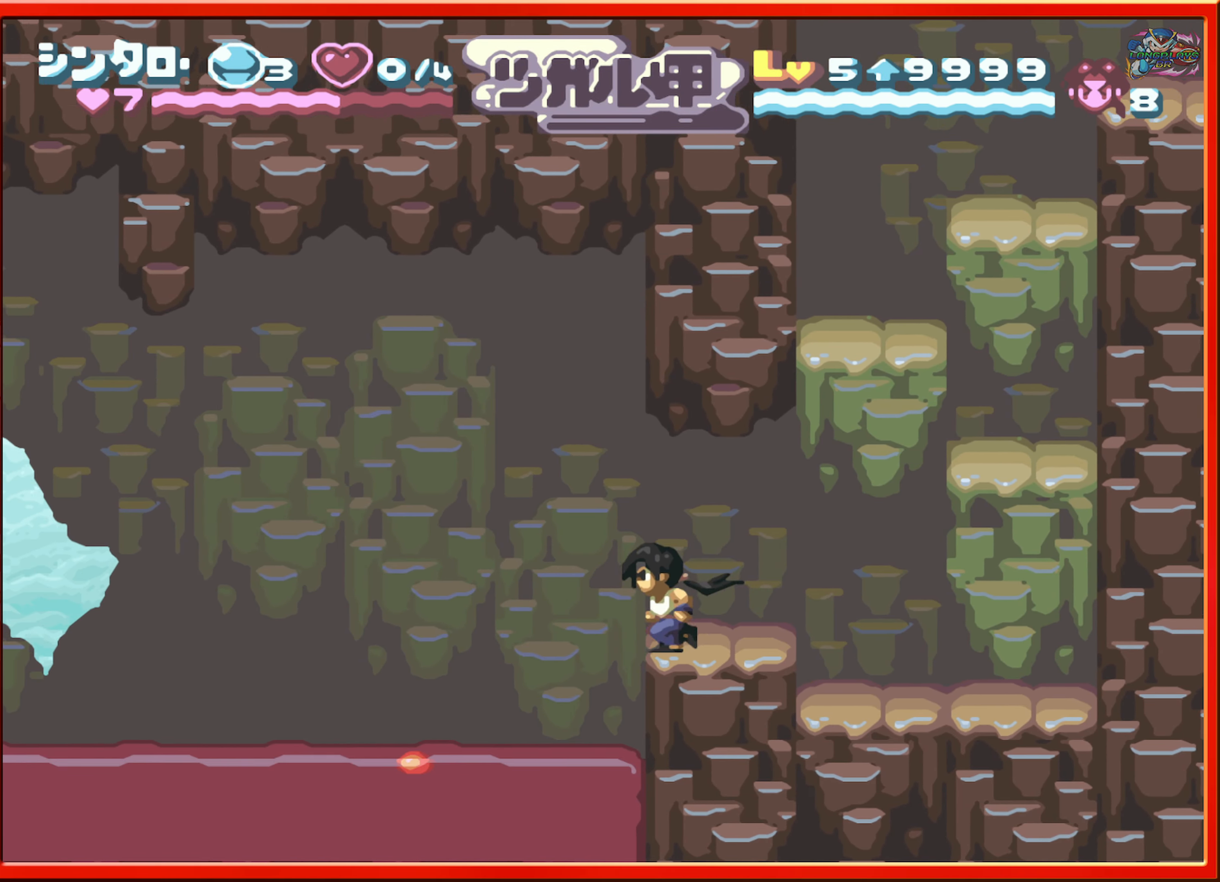
{"buttons": ["DPAD_LEFT"], "events": [[133, "B", "up"]]}
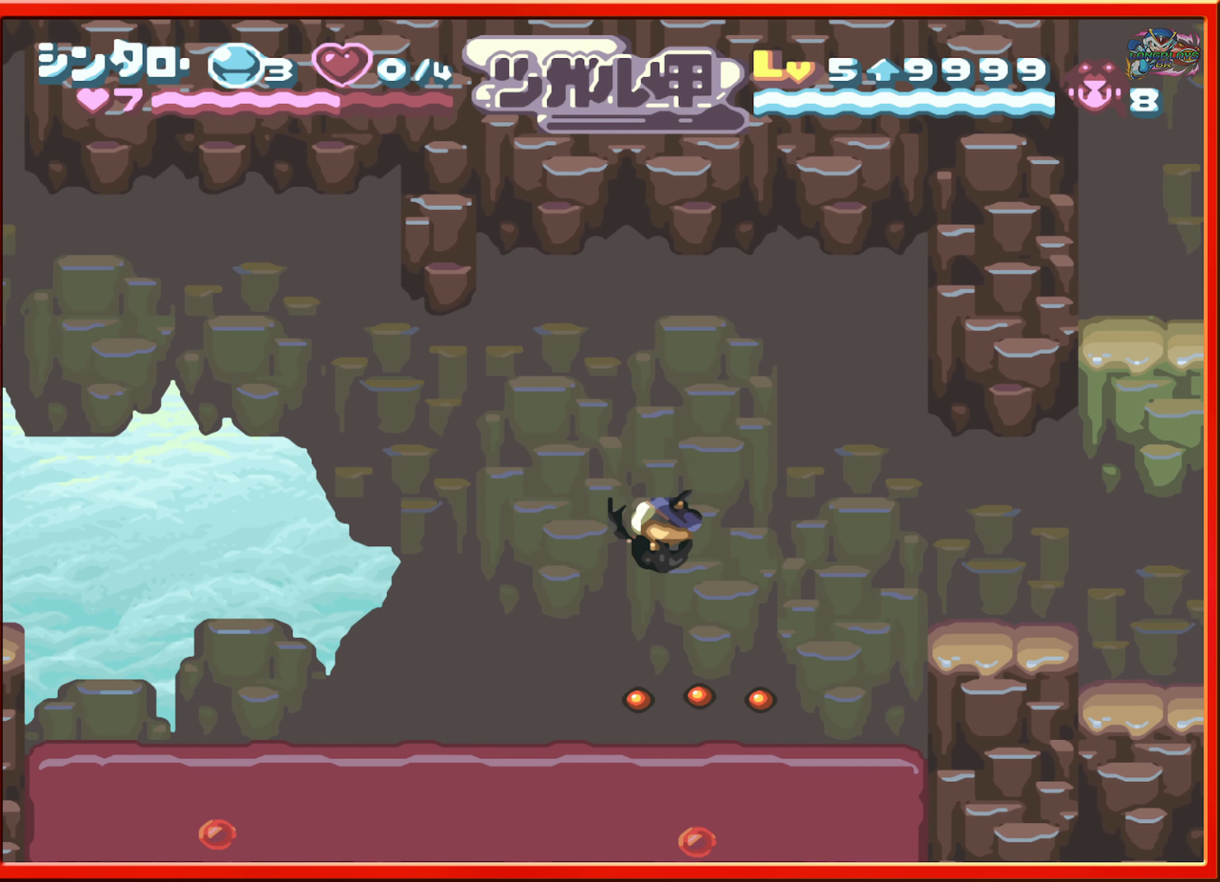
{"buttons": ["DPAD_LEFT"], "events": [[33, "B", "down"], [50, "DPAD_LEFT", "up"], [133, "B", "up"], [183, "B", "down"], [200, "DPAD_LEFT", "down"], [284, "B", "up"], [334, "B", "down"], [467, "B", "up"]]}
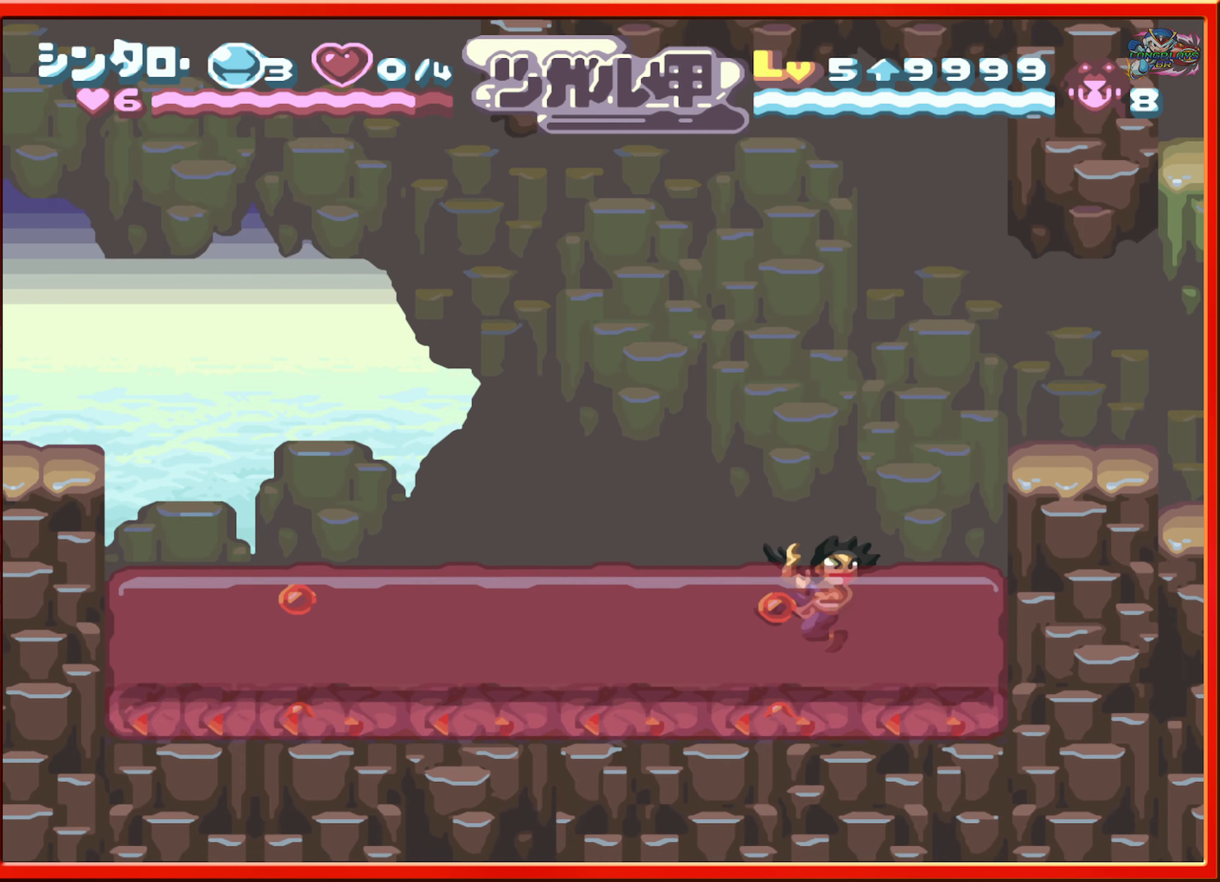
{"buttons": ["B", "DPAD_LEFT"], "events": [[100, "B", "down"], [234, "B", "up"], [417, "B", "down"]]}
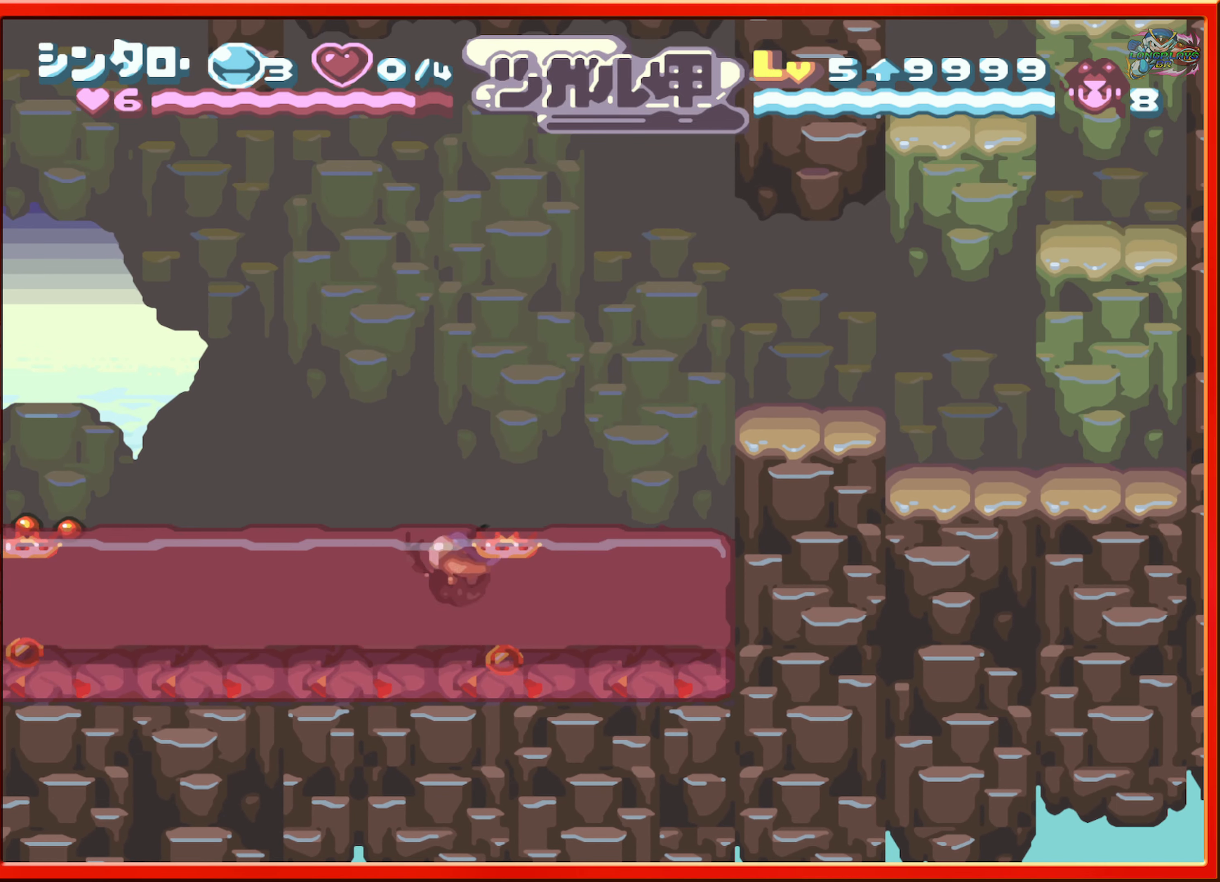
{"buttons": ["B", "DPAD_LEFT"], "events": [[150, "B", "up"], [484, "B", "down"]]}
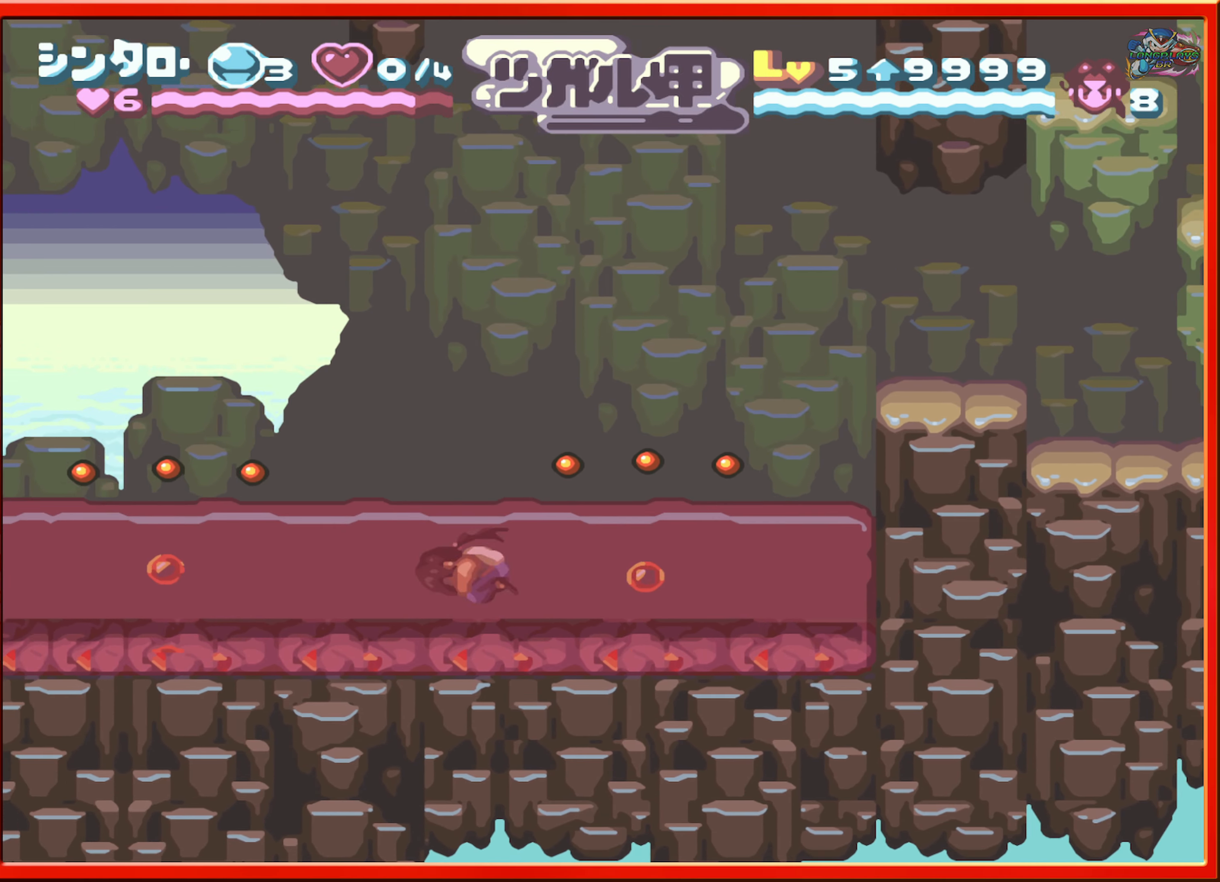
{"buttons": ["B", "DPAD_LEFT"], "events": [[334, "B", "up"], [417, "B", "down"]]}
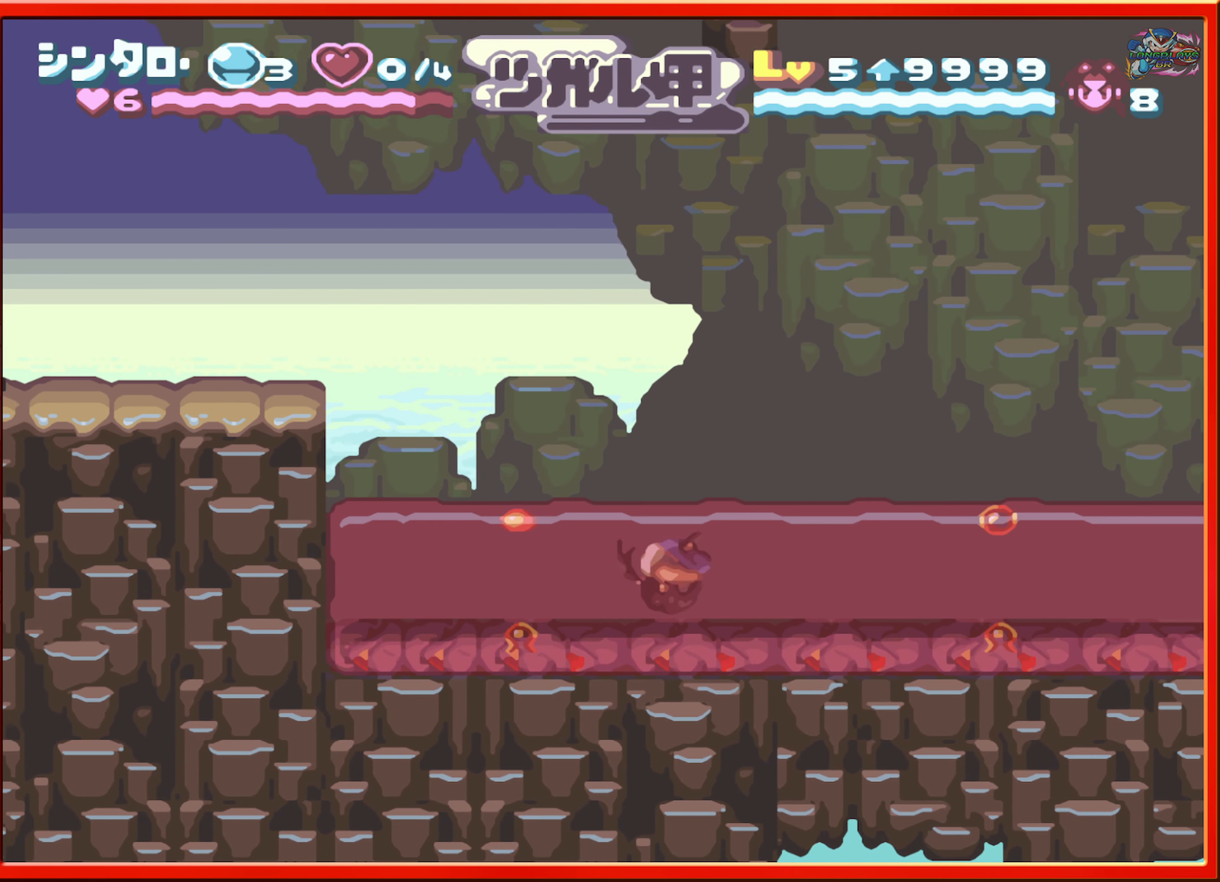
{"buttons": [], "events": [[50, "B", "up"], [84, "B", "down"], [300, "B", "up"], [300, "DPAD_LEFT", "up"], [350, "B", "down"], [500, "B", "up"]]}
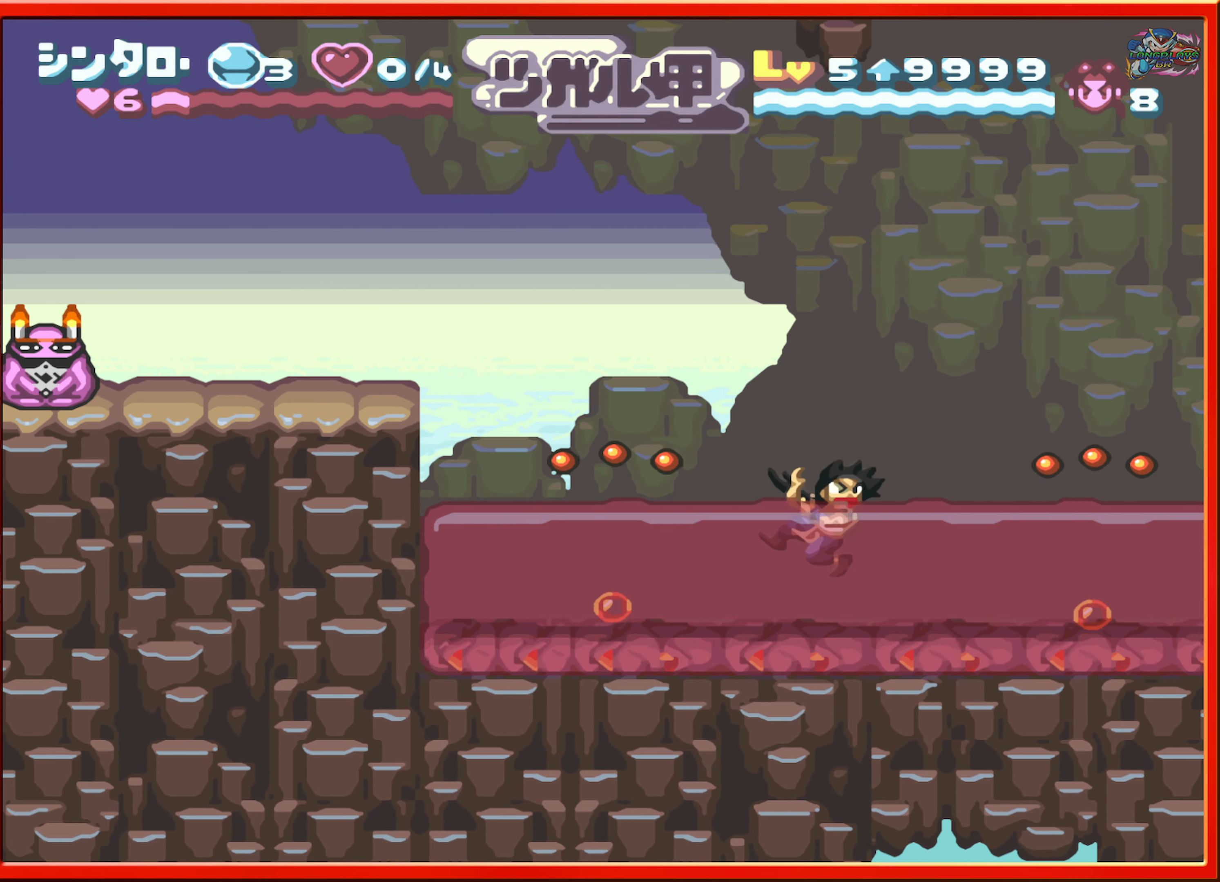
{"buttons": ["B", "DPAD_LEFT"], "events": [[34, "B", "down"], [150, "DPAD_LEFT", "down"], [167, "B", "up"], [367, "B", "down"]]}
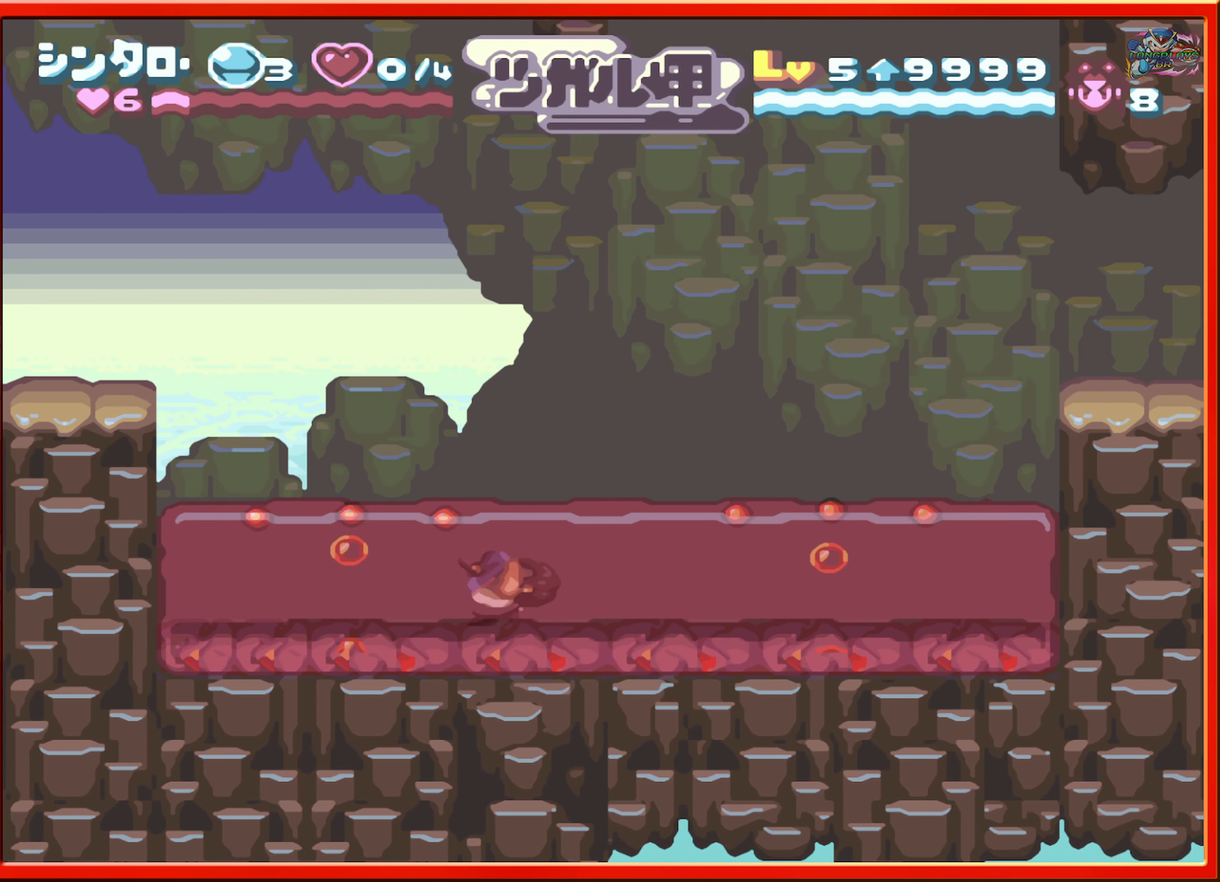
{"buttons": ["B"], "events": [[50, "B", "up"], [100, "B", "down"], [267, "B", "up"], [317, "B", "down"], [400, "DPAD_LEFT", "up"], [467, "B", "up"], [500, "B", "down"]]}
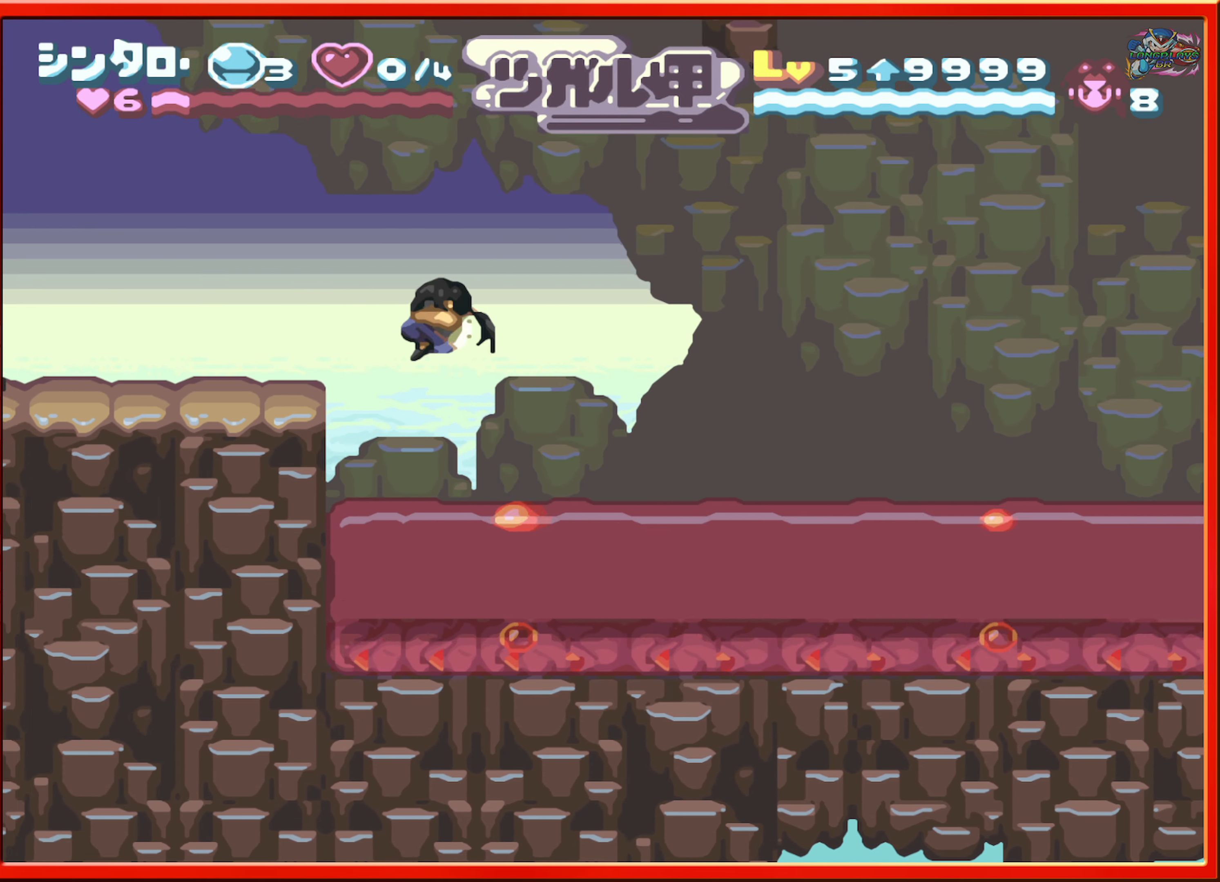
{"buttons": ["B", "DPAD_LEFT"], "events": [[84, "DPAD_RIGHT", "down"], [184, "DPAD_RIGHT", "up"], [334, "B", "up"], [384, "DPAD_LEFT", "down"], [450, "B", "down"]]}
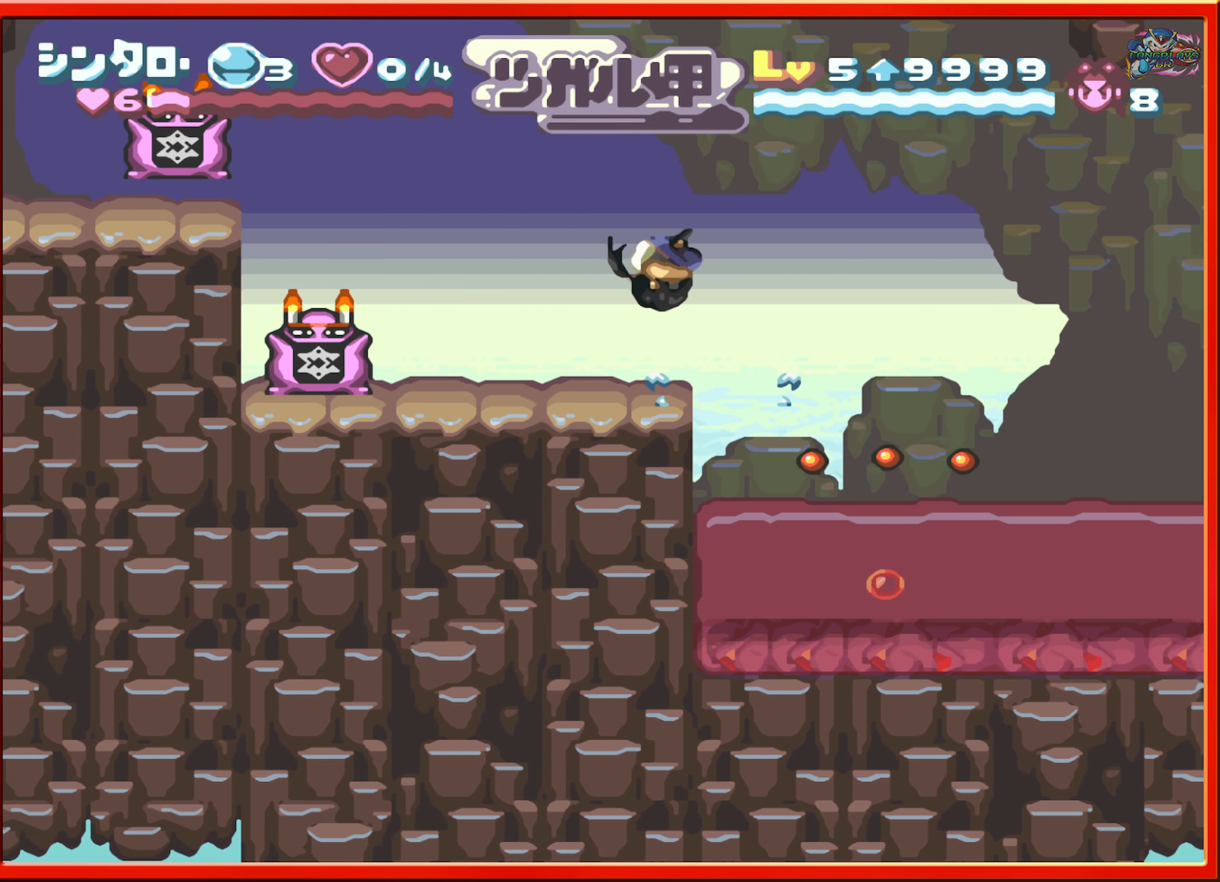
{"buttons": [], "events": [[84, "B", "up"], [117, "B", "down"], [150, "DPAD_LEFT", "up"], [250, "B", "up"], [367, "Y", "down"], [467, "Y", "up"]]}
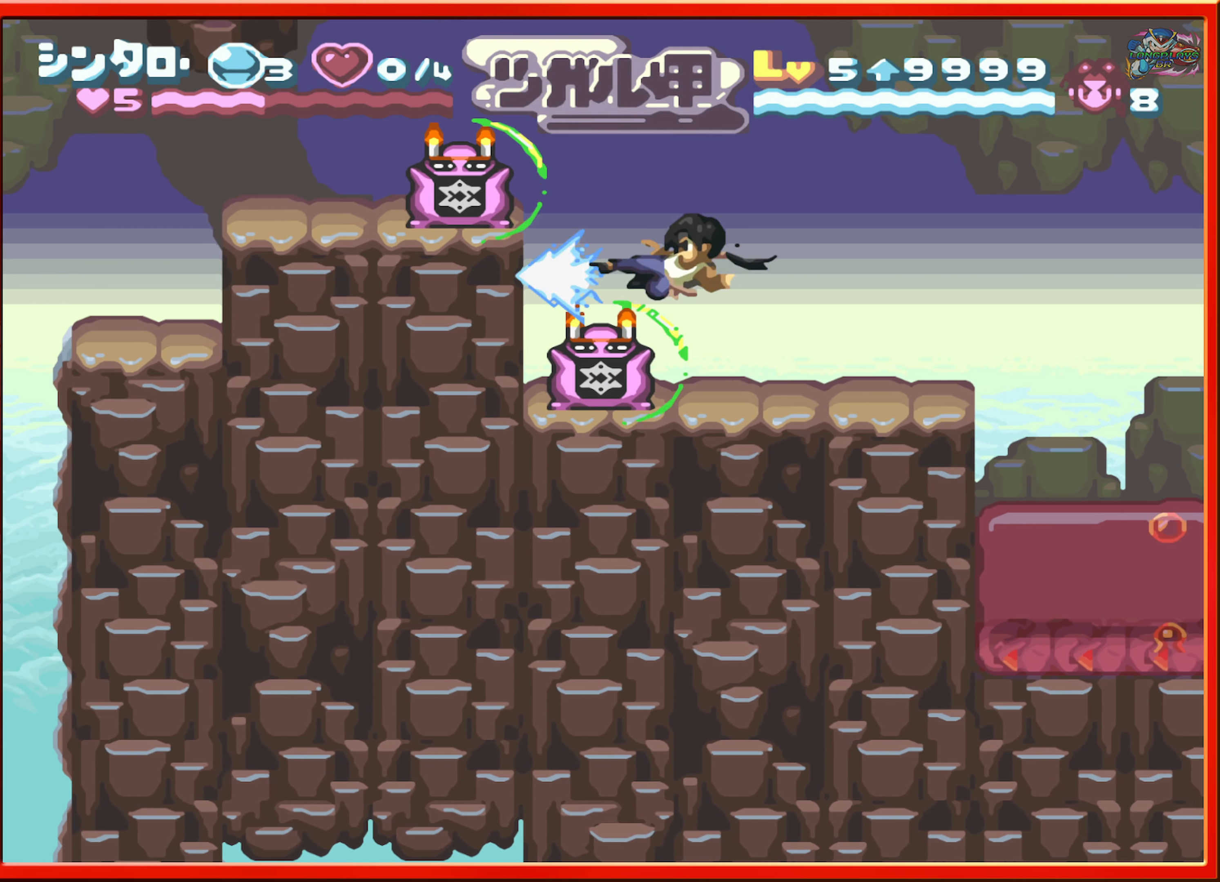
{"buttons": [], "events": [[34, "Y", "down"], [100, "Y", "up"], [200, "Y", "down"], [250, "Y", "up"]]}
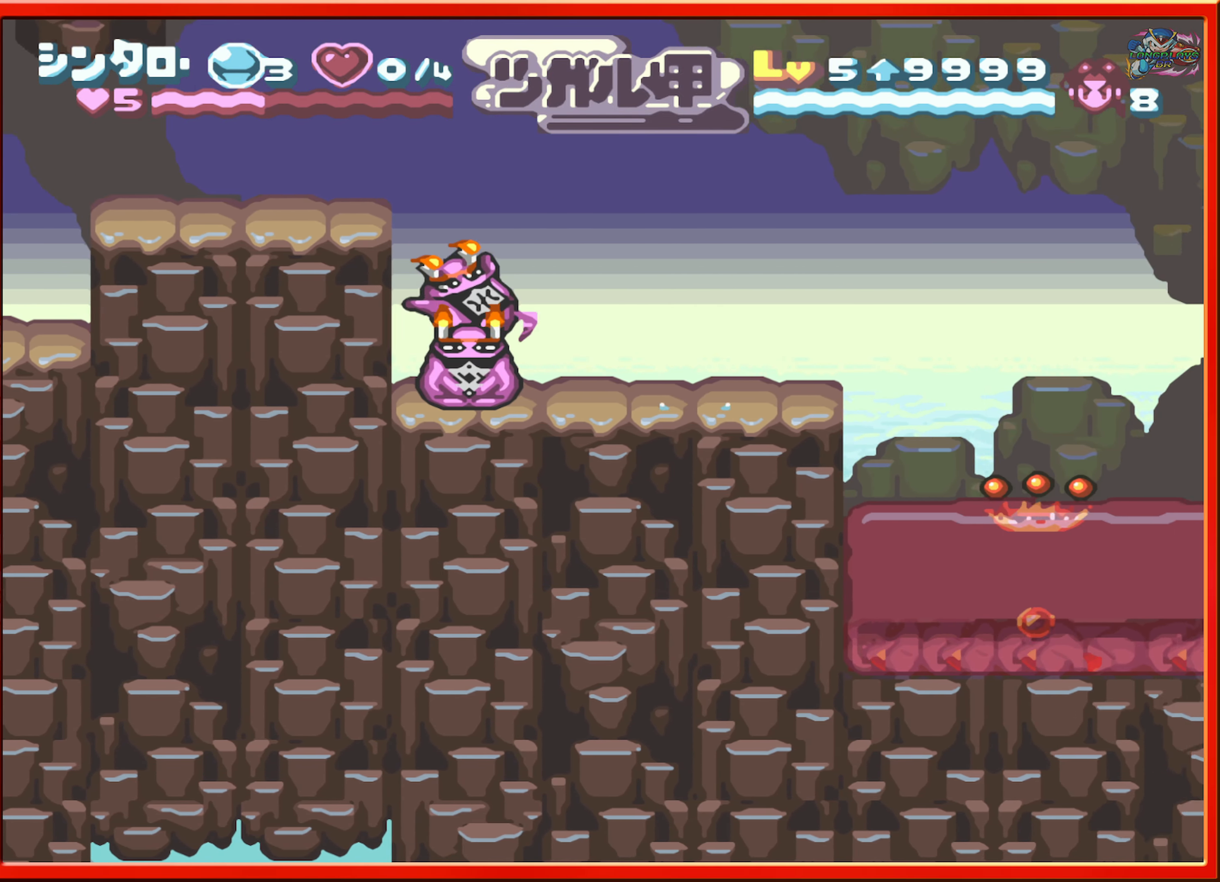
{"buttons": [], "events": [[34, "DPAD_LEFT", "down"], [84, "A", "down"], [167, "DPAD_LEFT", "up"], [200, "A", "up"], [250, "A", "down"], [366, "A", "up"]]}
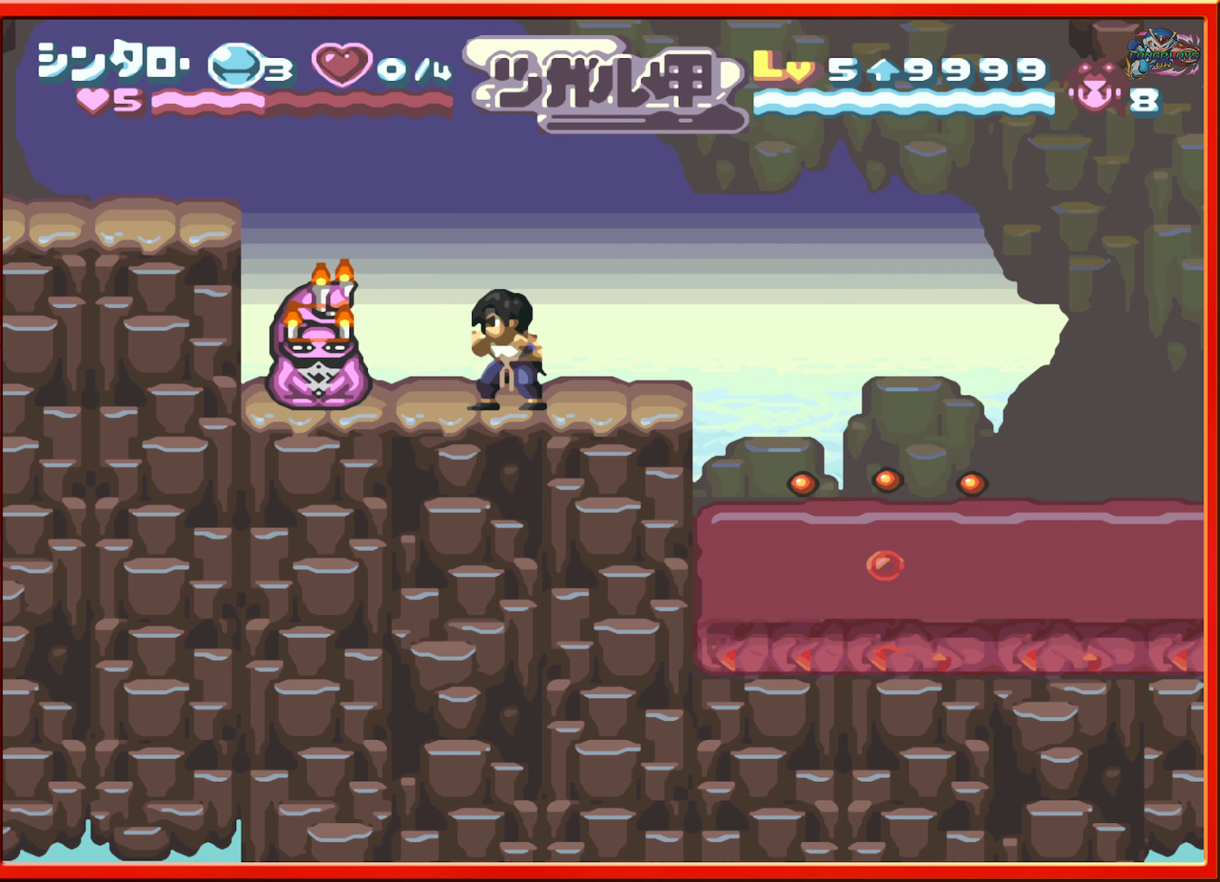
{"buttons": [], "events": [[250, "A", "down"], [366, "A", "up"]]}
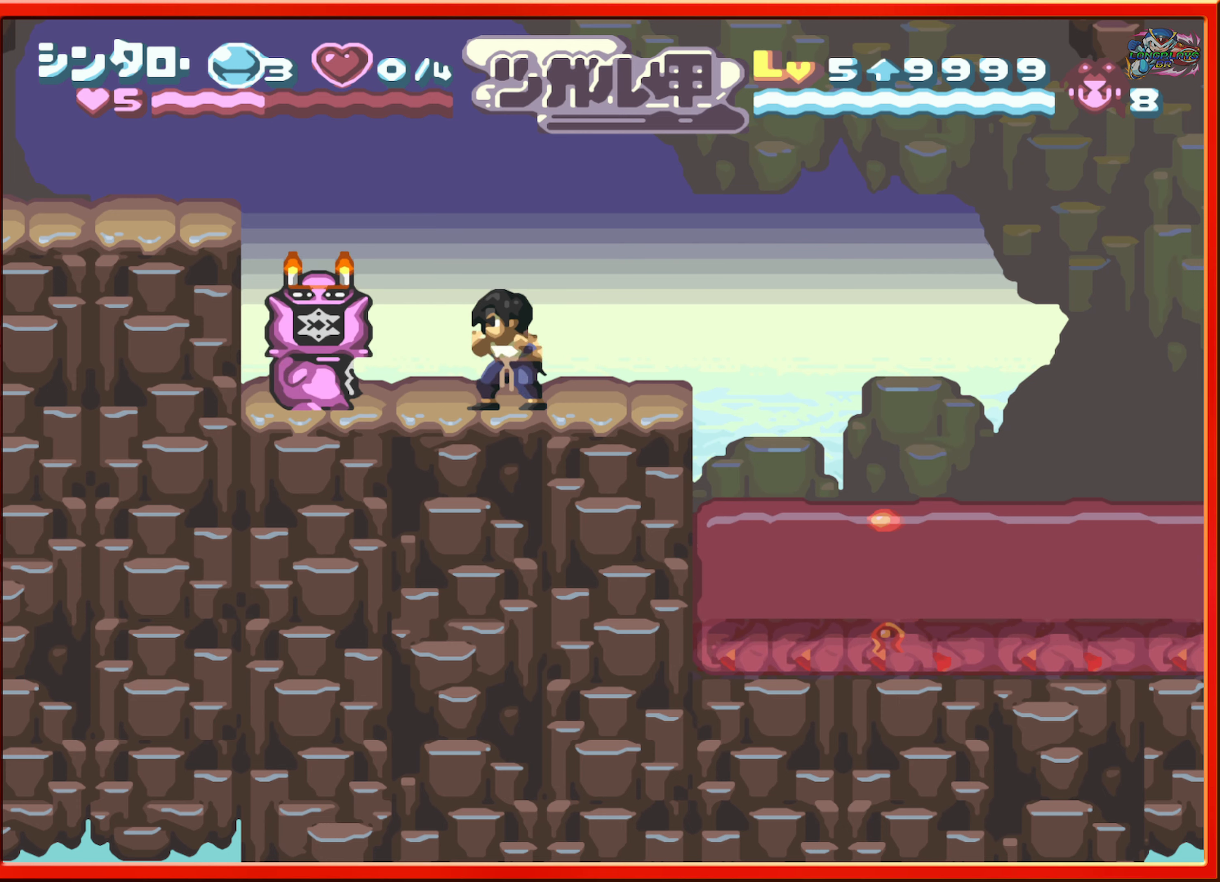
{"buttons": [], "events": [[283, "A", "down"], [400, "A", "up"]]}
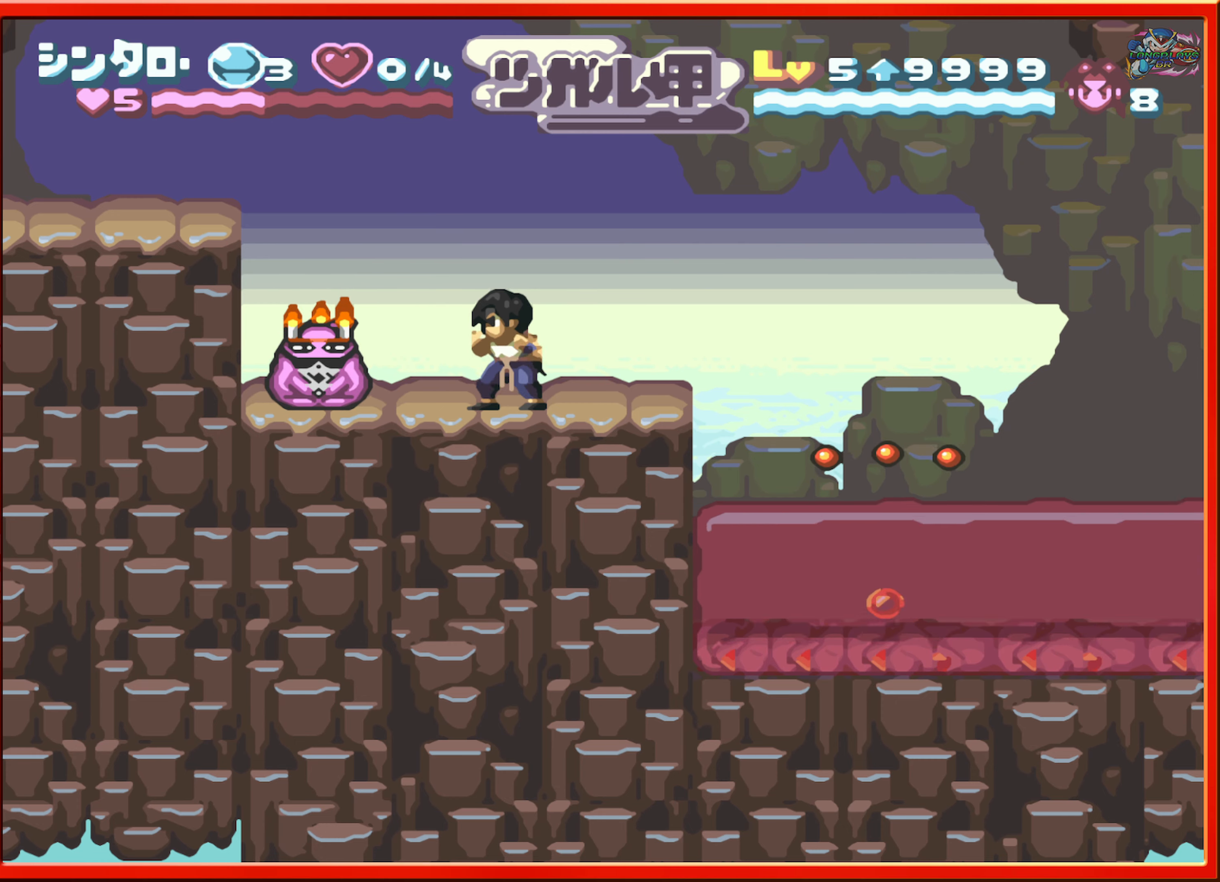
{"buttons": [], "events": [[50, "A", "down"], [166, "A", "up"]]}
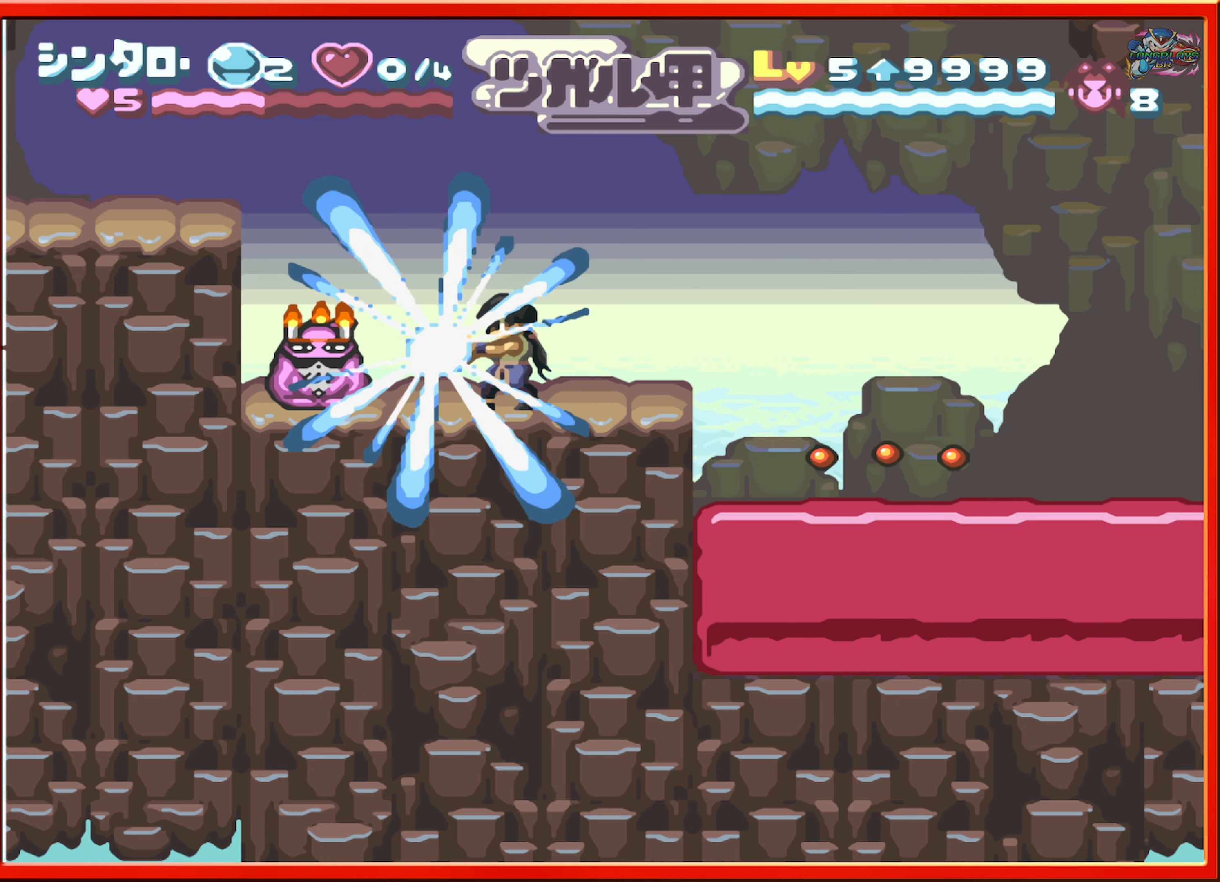
{"buttons": [], "events": []}